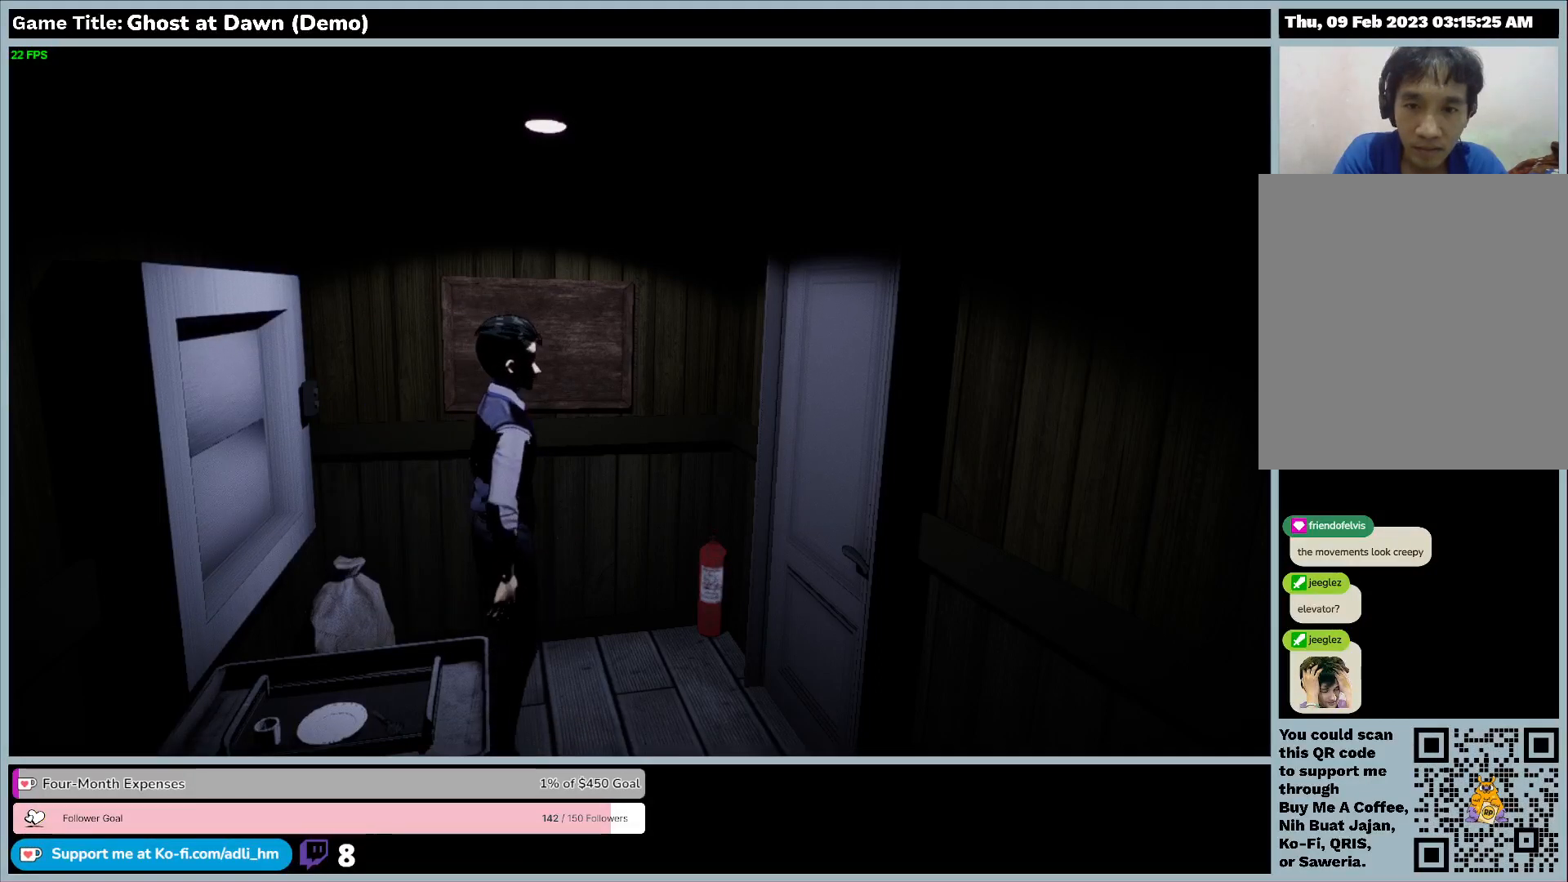
Gameplay with keyboard; each line is a JSON object with the keys held at the frame after it. "events" lists presses ("down") and releases ("up") of "0", "1", "2", "3", "4", "5", "6", "7", "8", "9", "a", "alt", "b", "c", "caps_lock", "ctrl", "d", "down", "e", "escape", "f", "f1", "f2", "f3", "f4", "f5", "f6", "f7", "f8", "g", "h", "i", "j", "k", "l", "left", "m", "n", "o", "p", "q", "r", "return", "right", "s", "shift", "space", "t", "tab", "tilde", "u", "up", "v", "w", "x", "y" and "z" between this image and that frame as [ms after this image, input, new state], when the widget could be followed in between. No other keys are recorded. Mouse input is not recorded.
{"keys": ["w"], "events": [[167, "w", "down"], [267, "a", "up"]]}
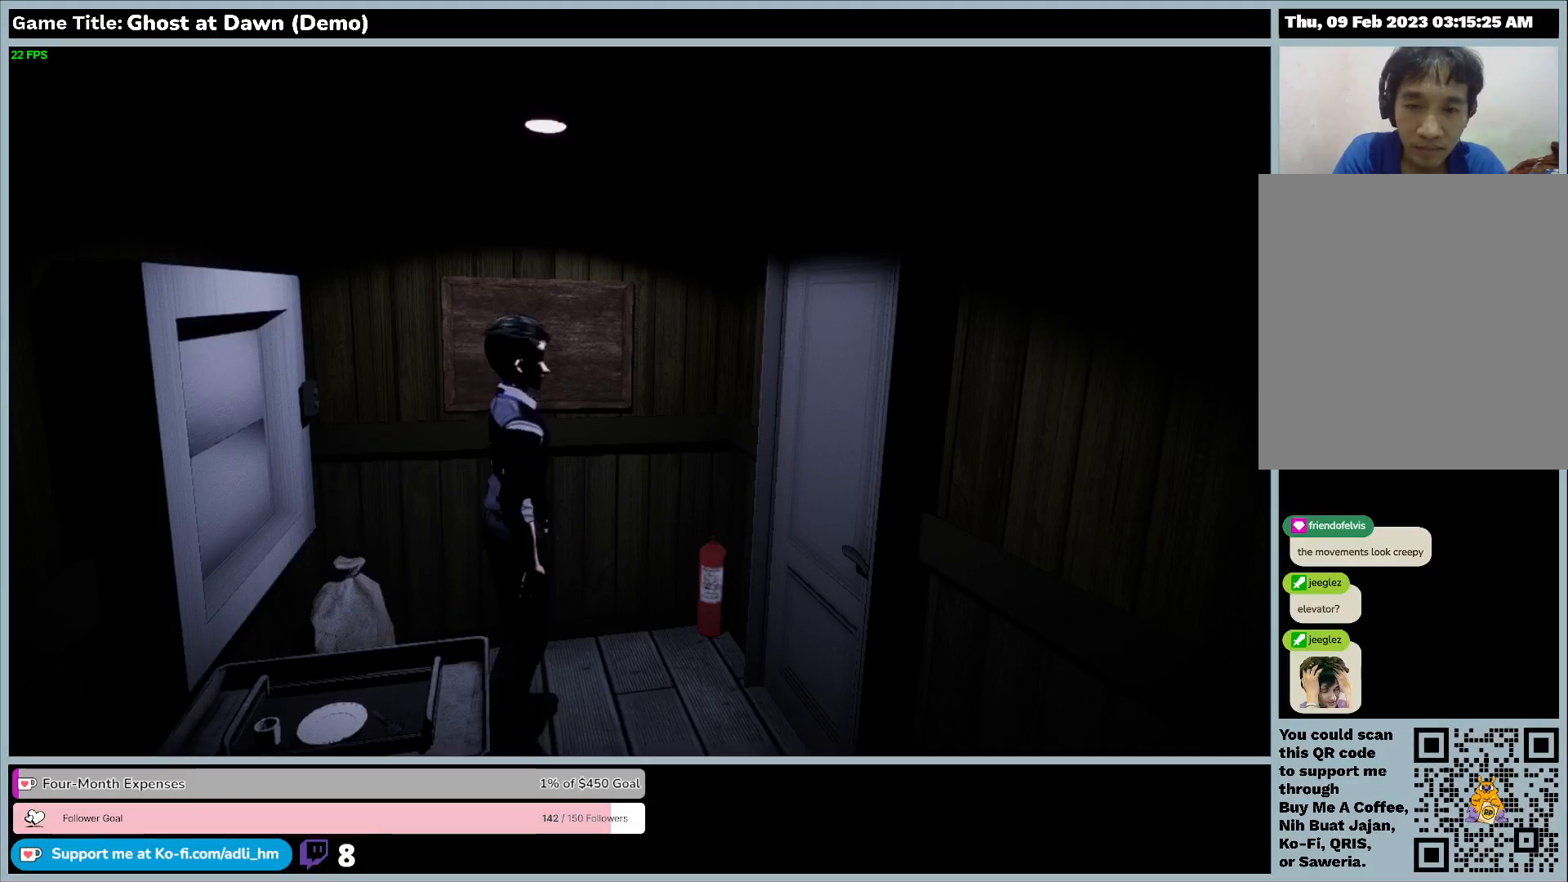
{"keys": ["w"], "events": []}
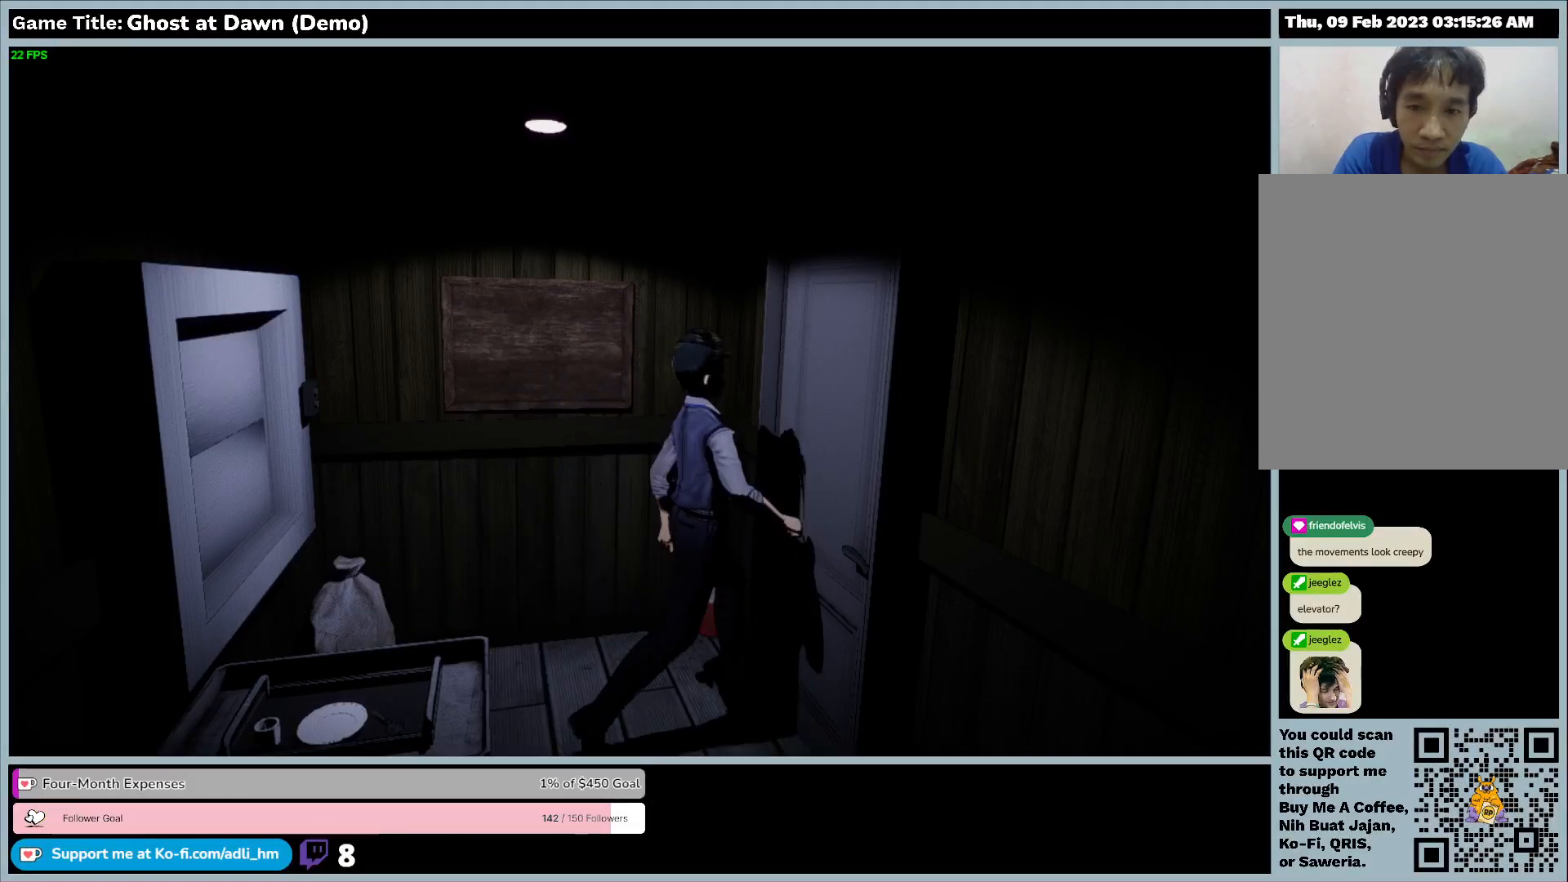
{"keys": ["w"], "events": []}
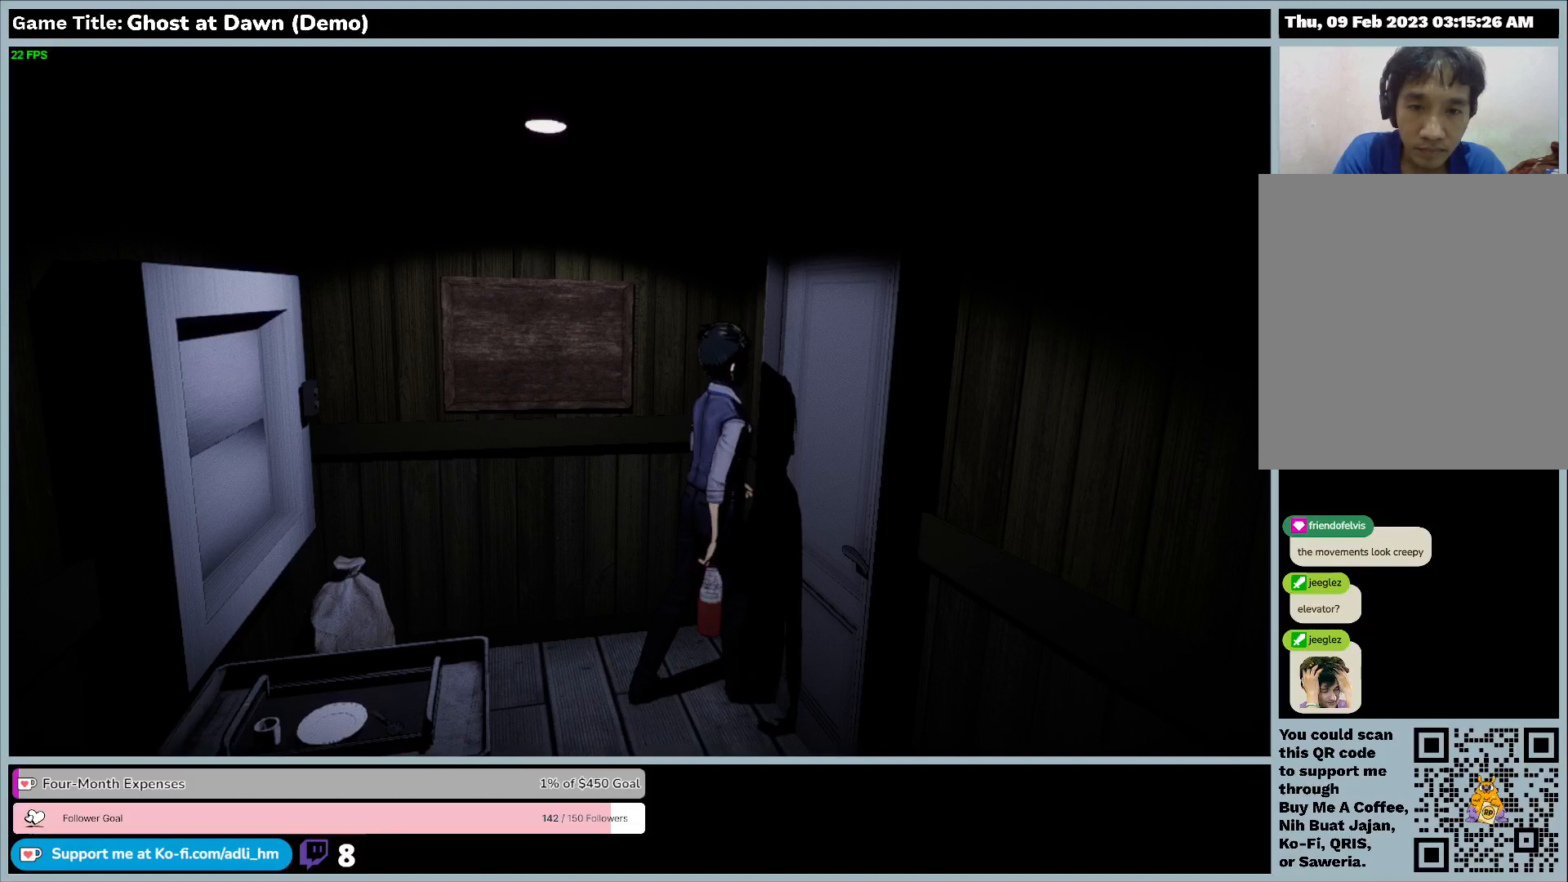
{"keys": [], "events": [[167, "w", "up"]]}
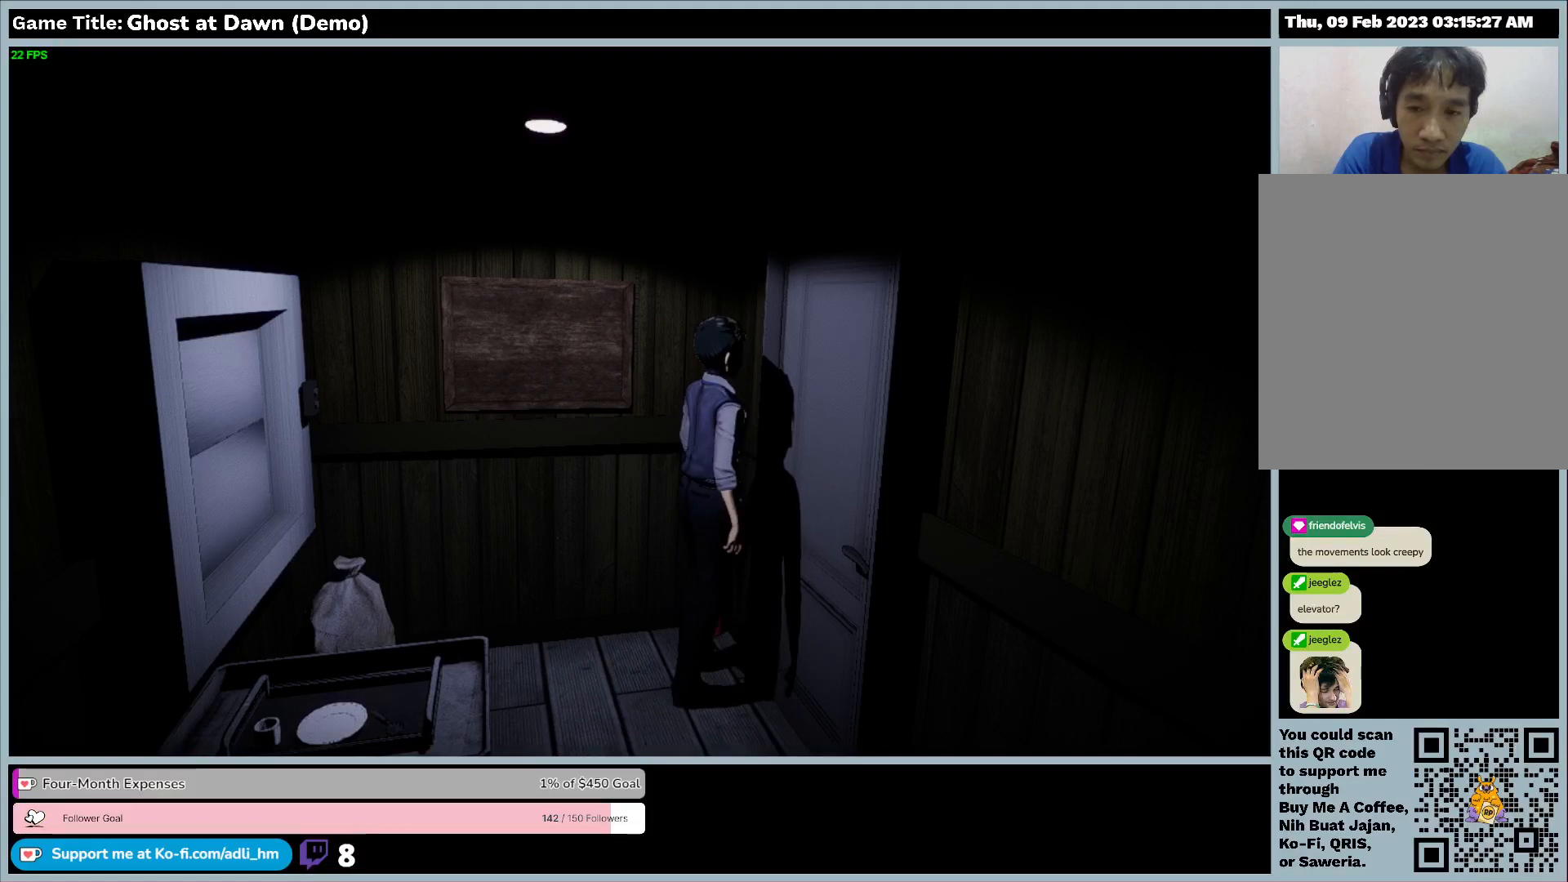
{"keys": ["e"], "events": [[367, "e", "down"]]}
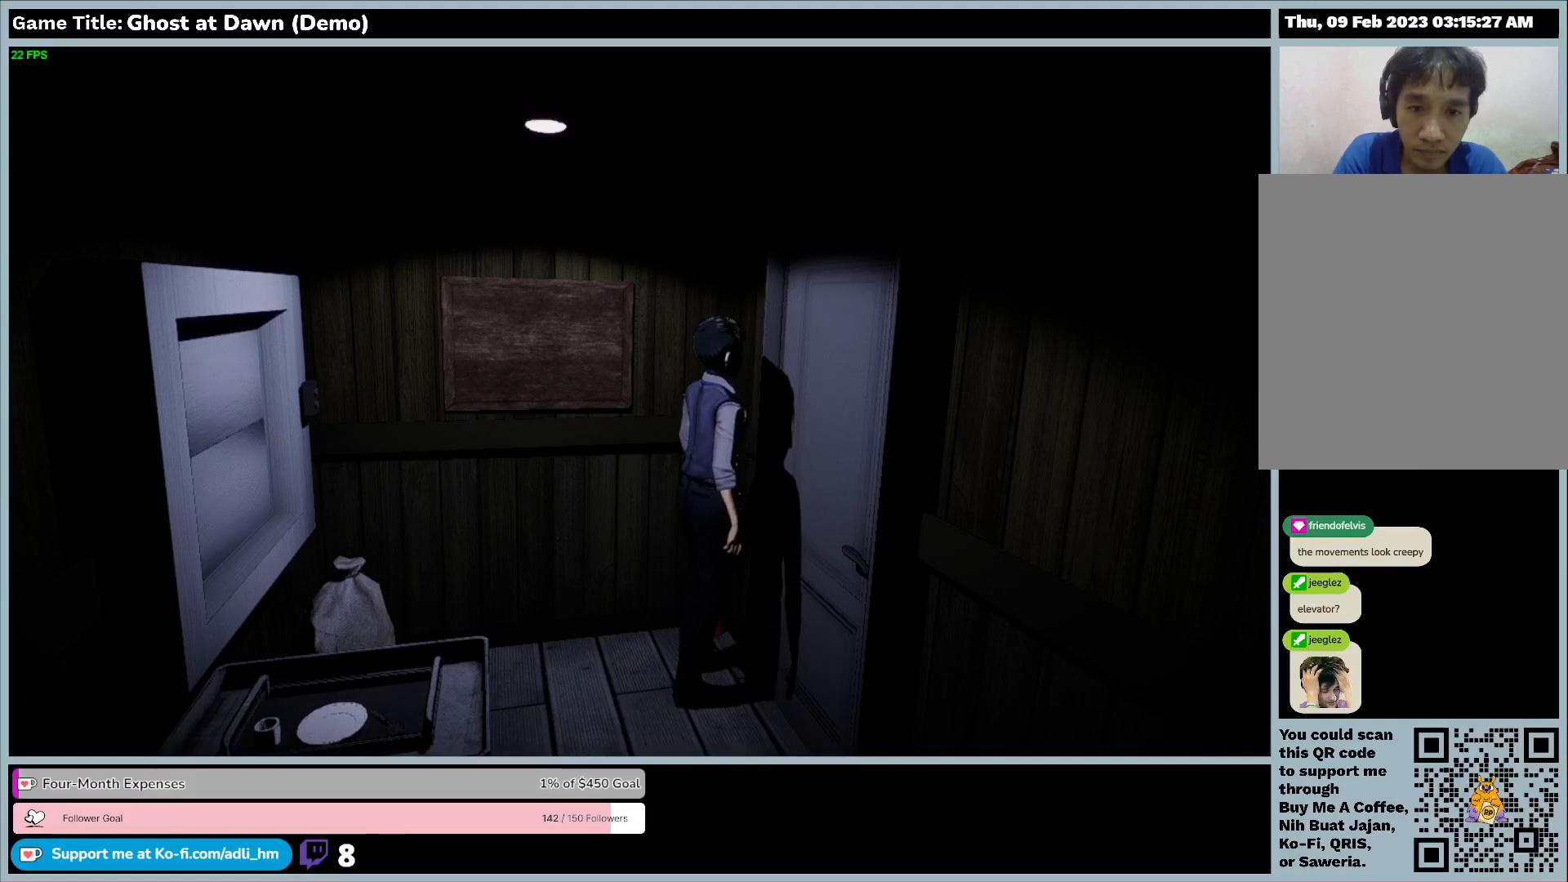
{"keys": ["e"], "events": []}
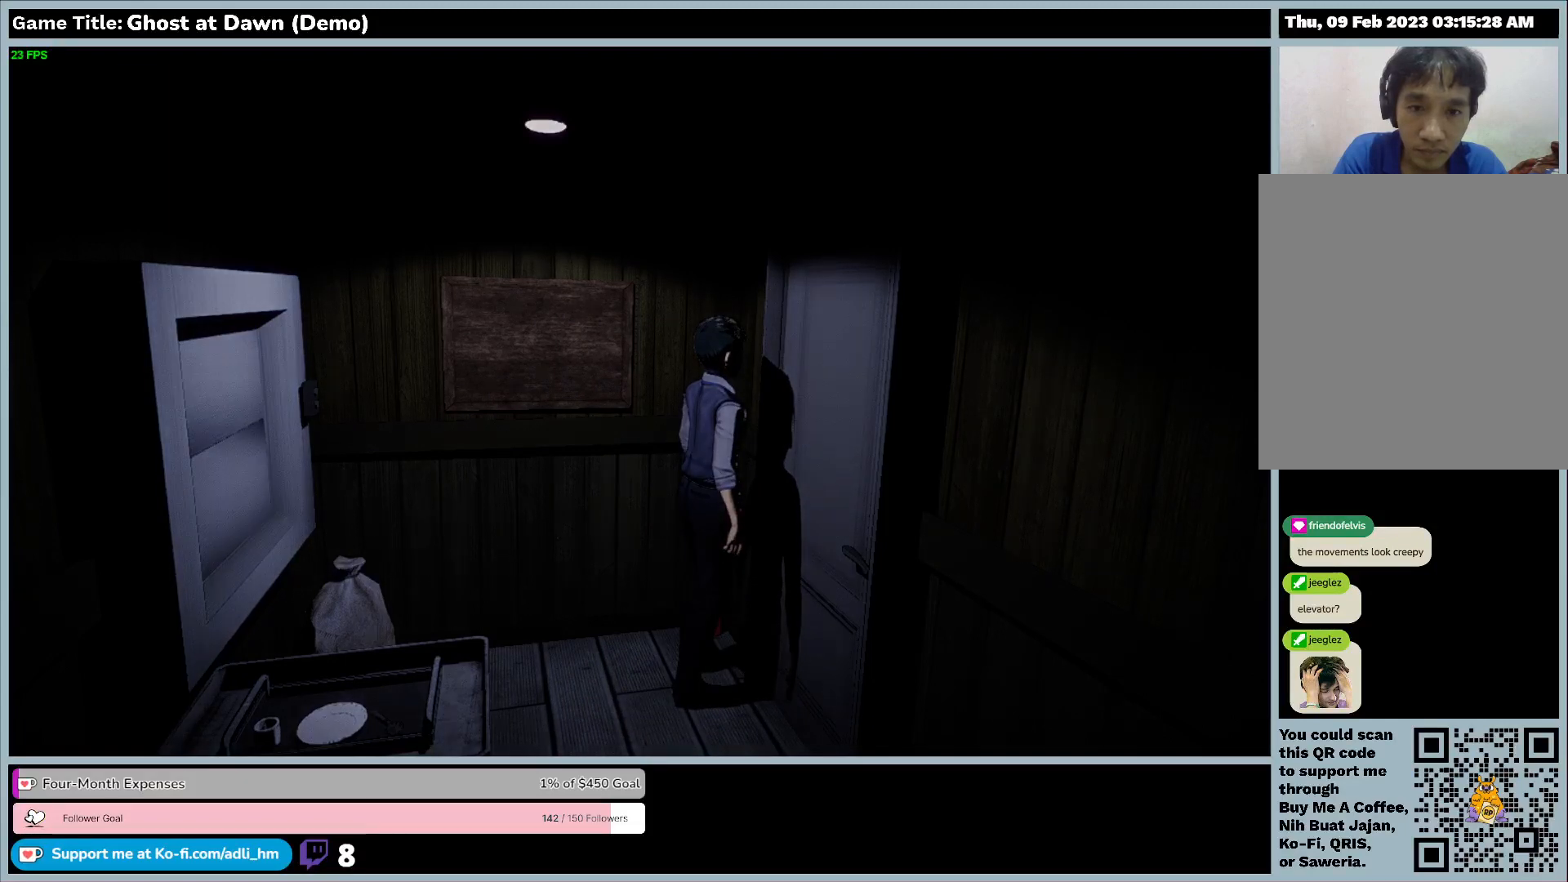
{"keys": [], "events": [[67, "e", "up"]]}
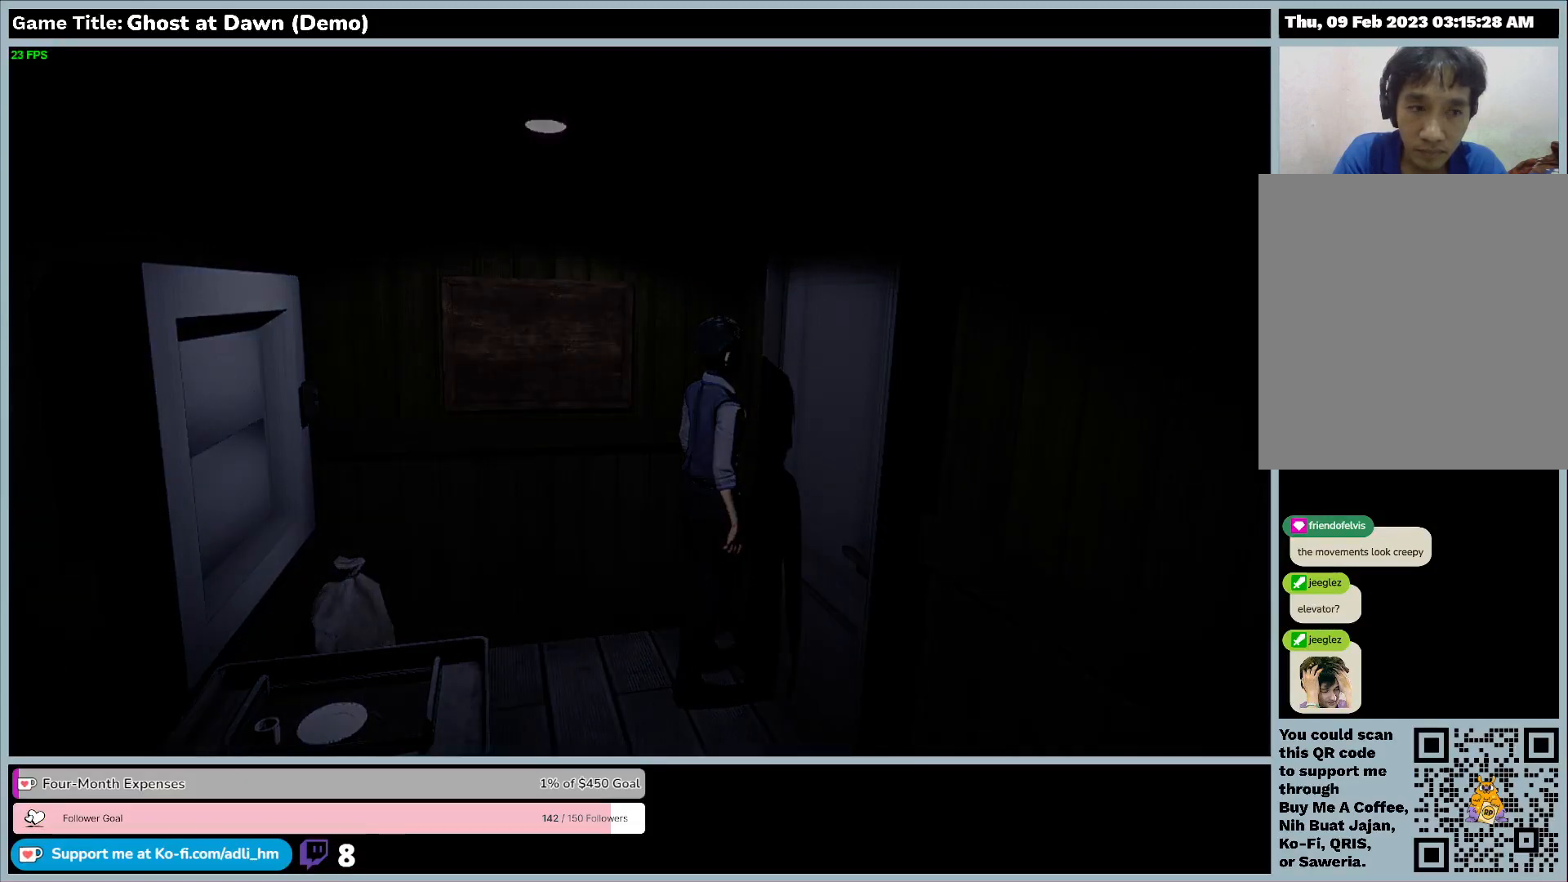
{"keys": [], "events": []}
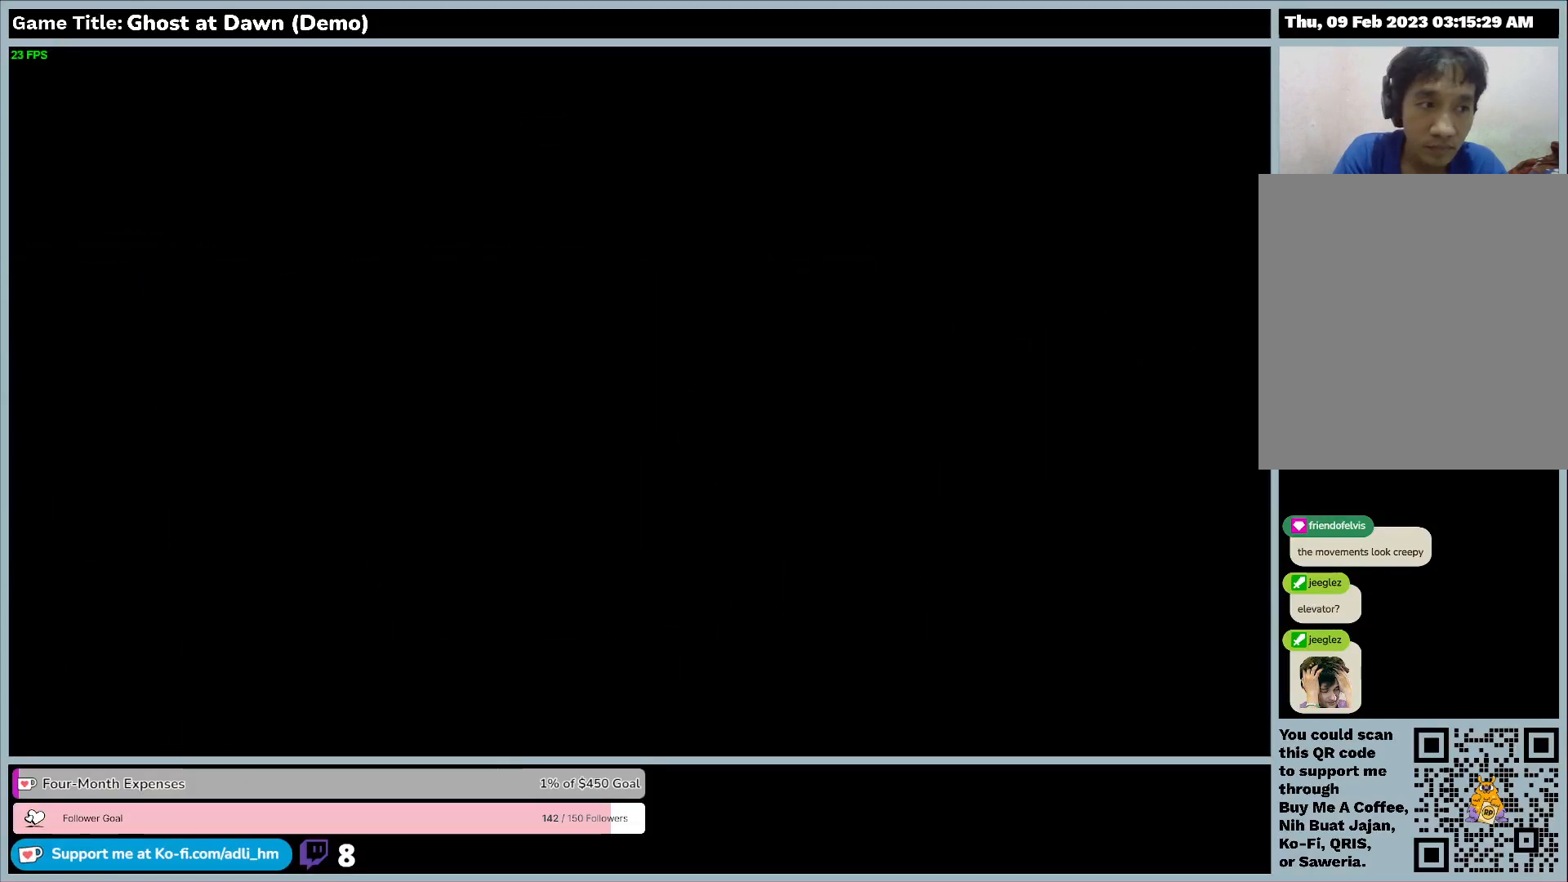
{"keys": [], "events": []}
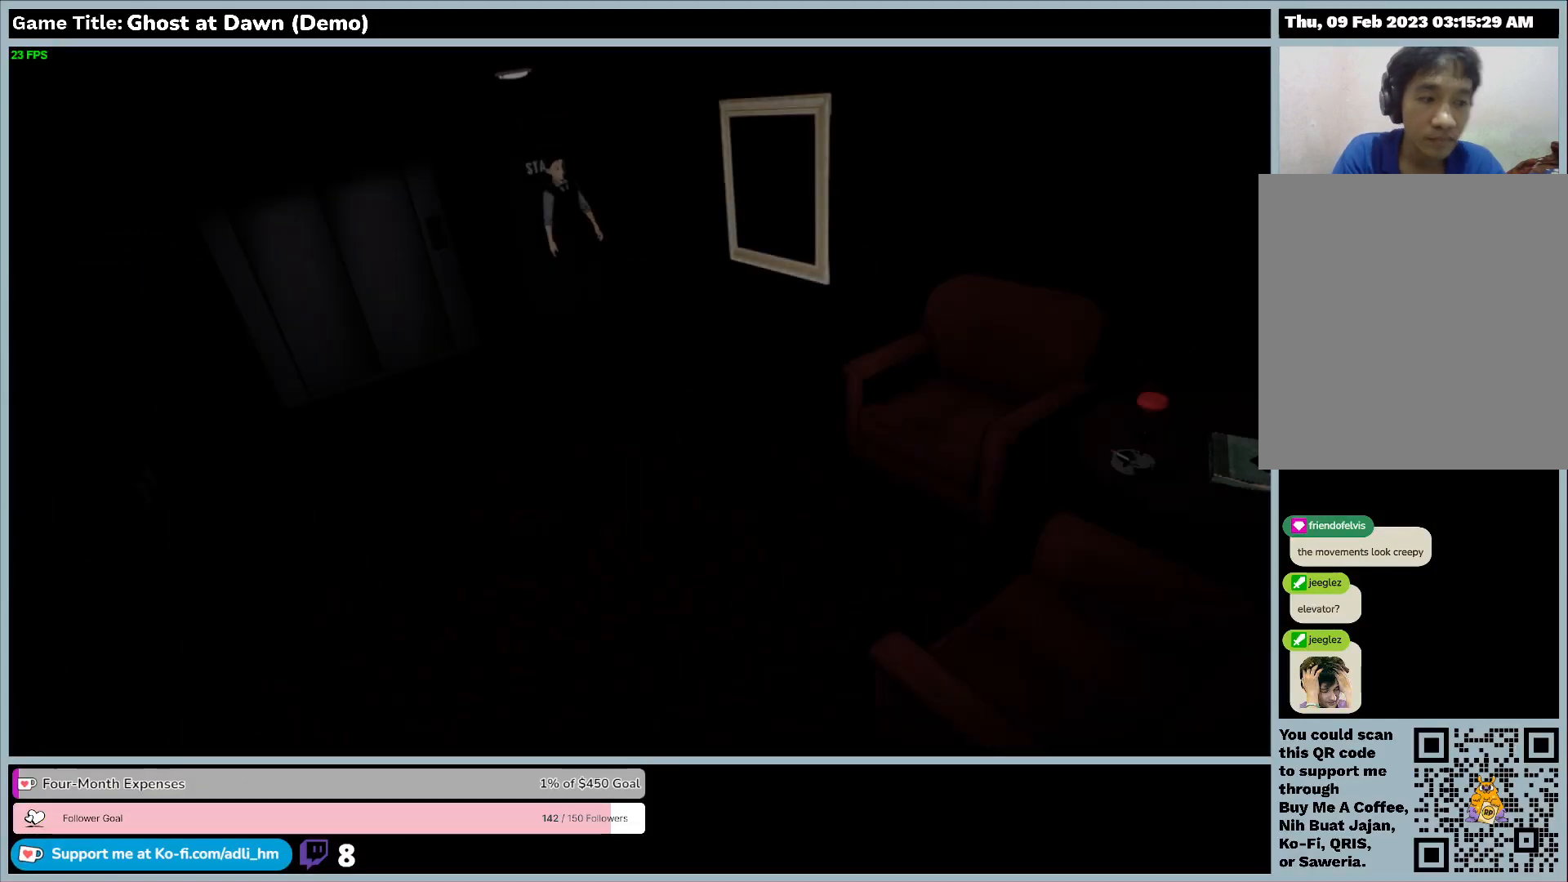
{"keys": [], "events": []}
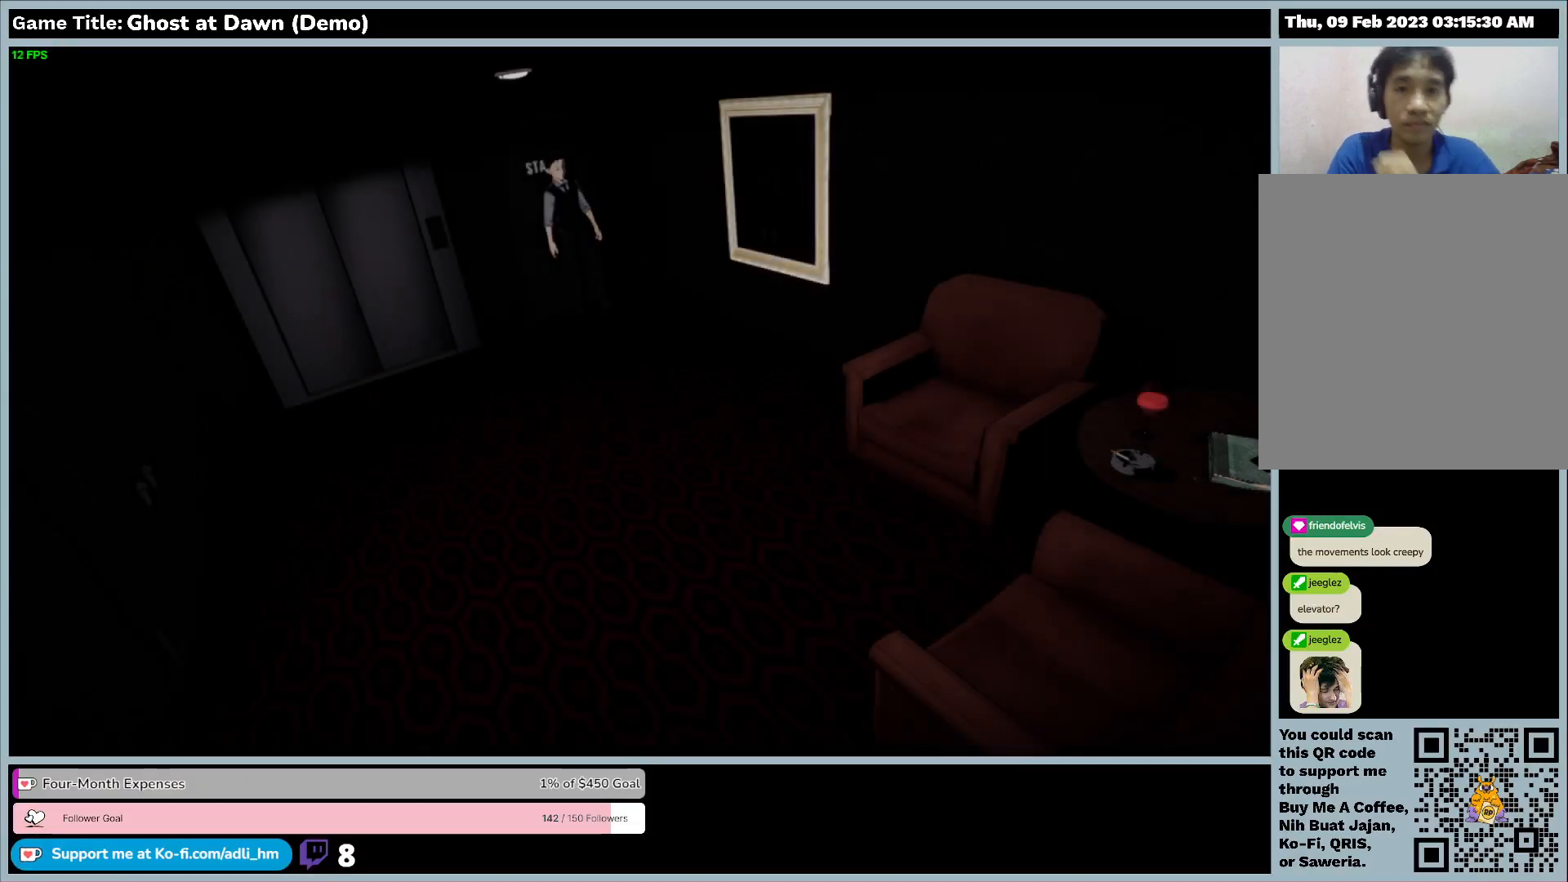
{"keys": [], "events": []}
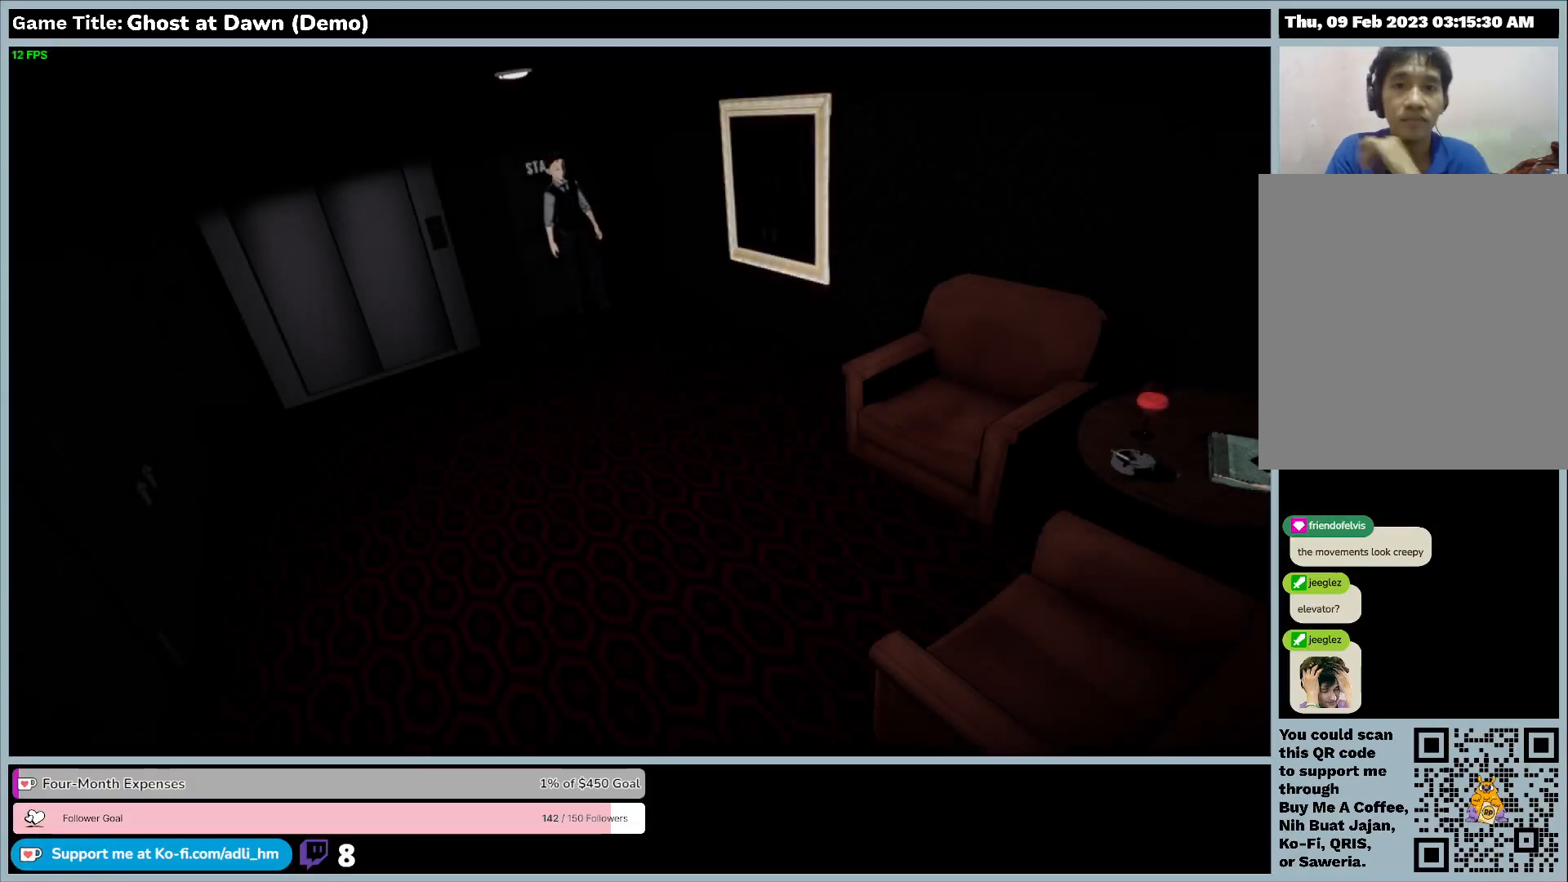
{"keys": [], "events": []}
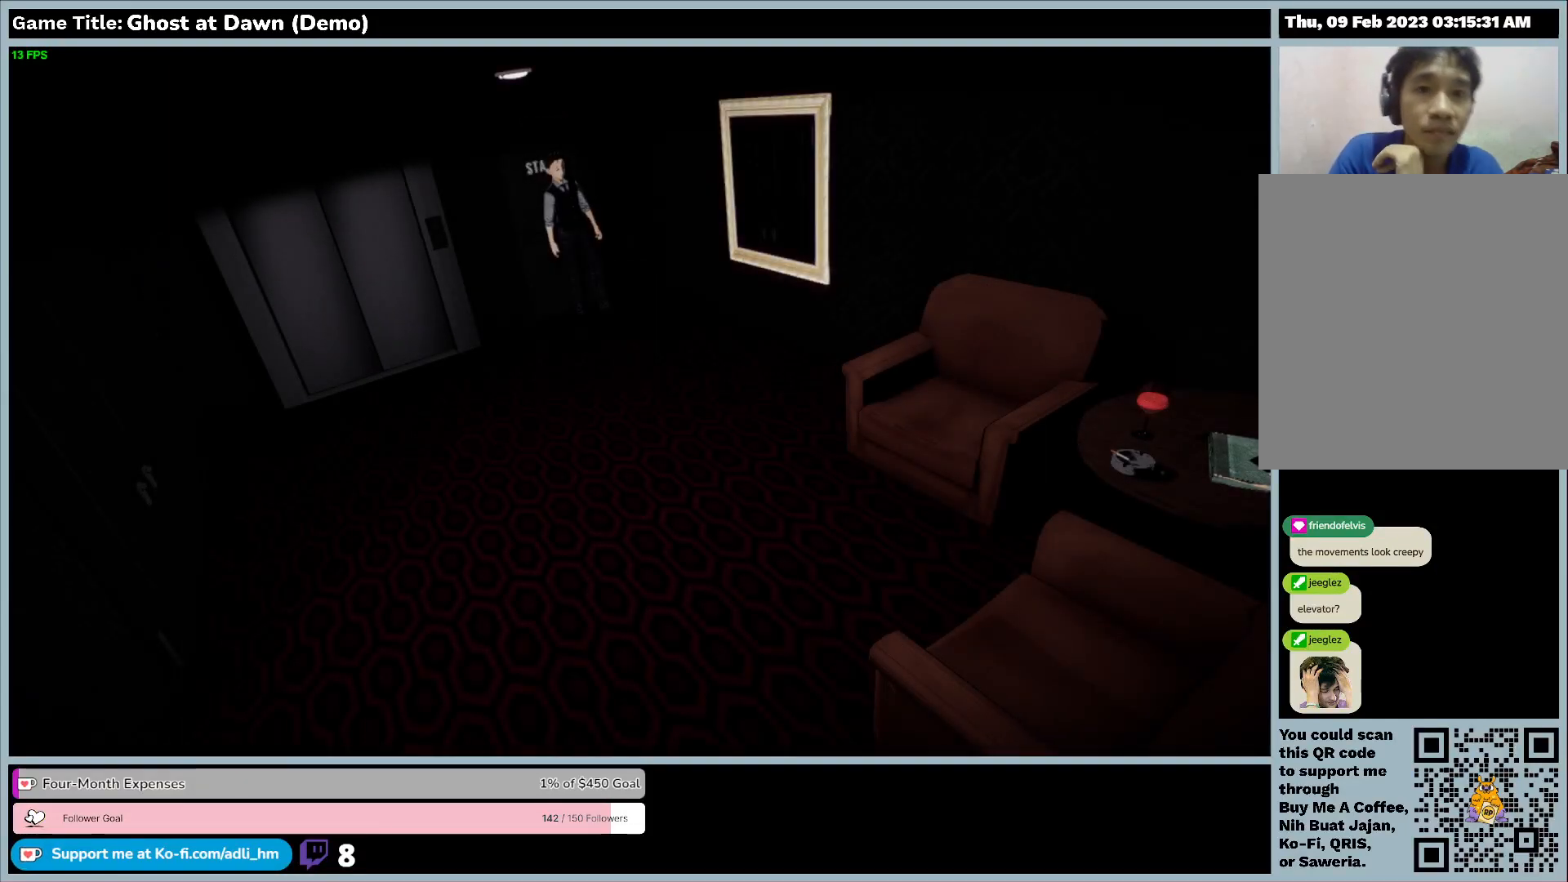
{"keys": ["d"], "events": [[67, "d", "down"]]}
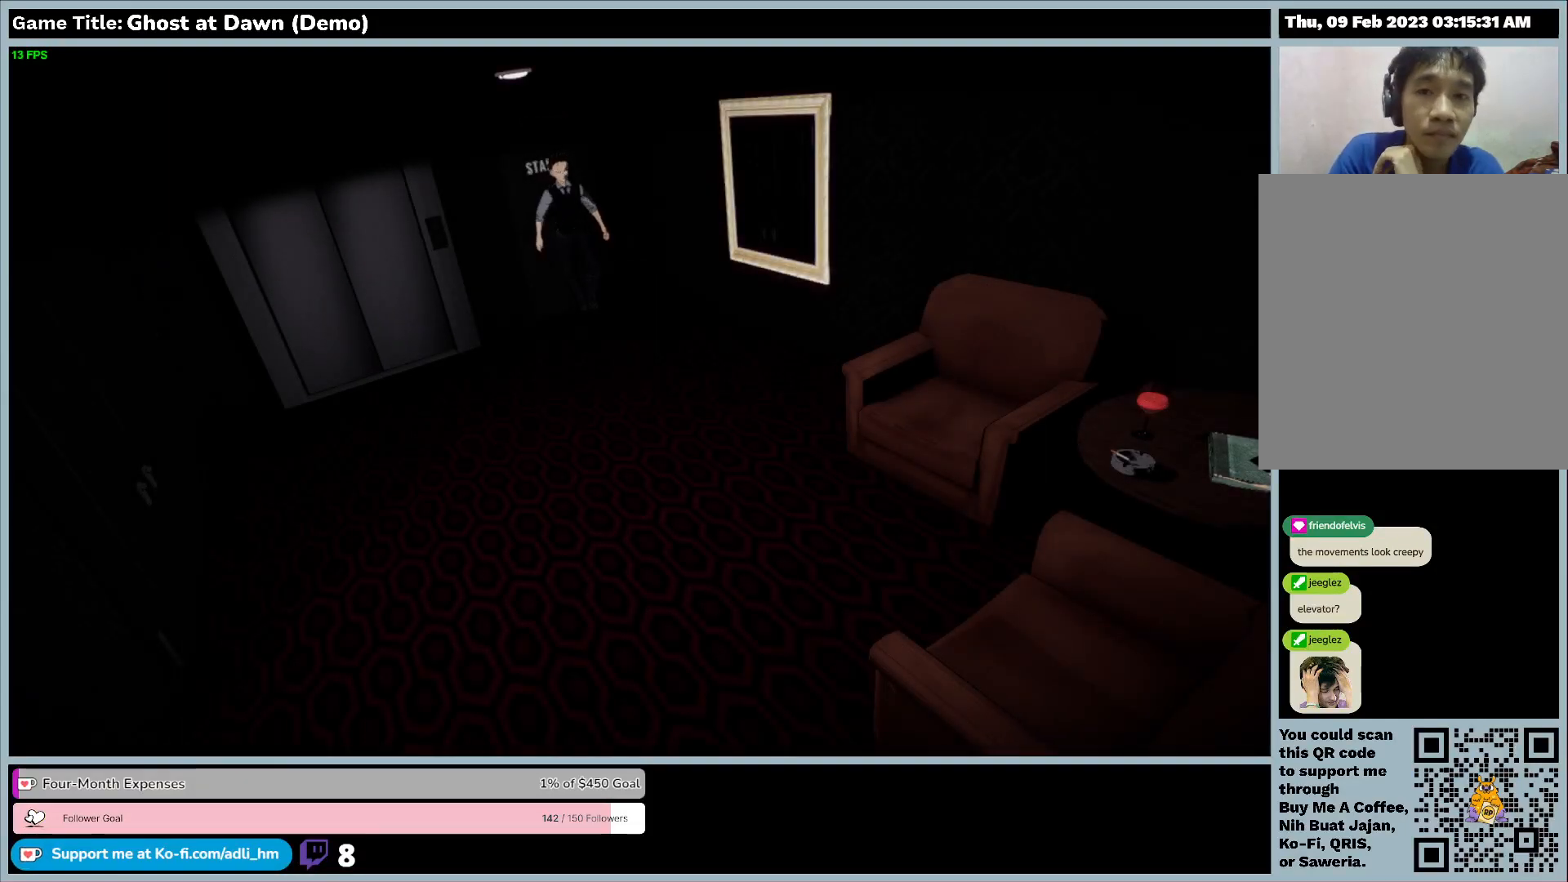
{"keys": ["d"], "events": []}
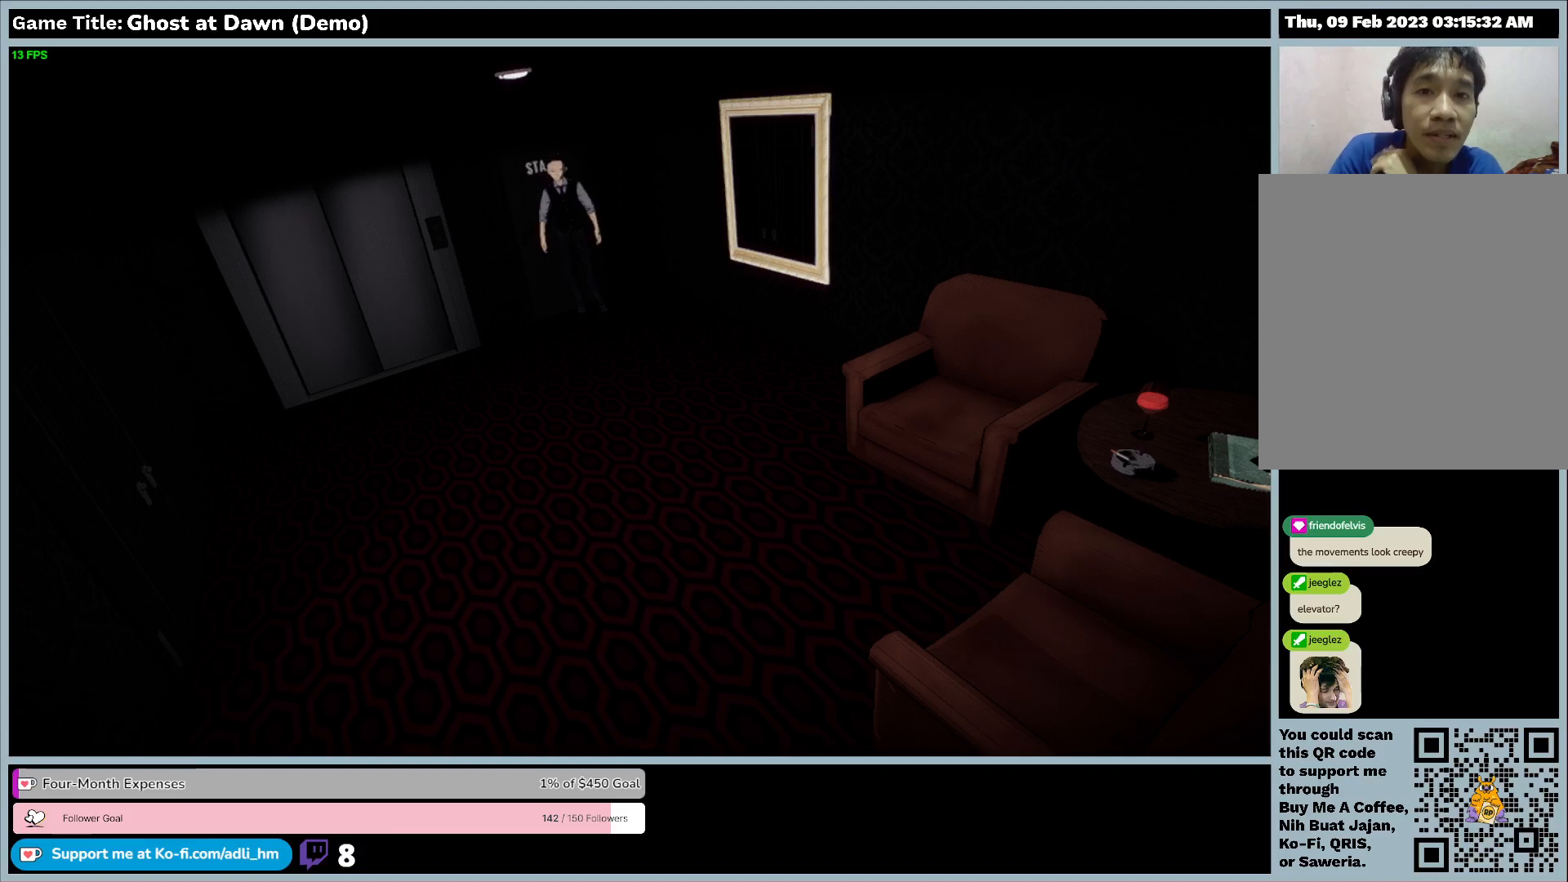
{"keys": ["d", "w"], "events": [[400, "w", "down"]]}
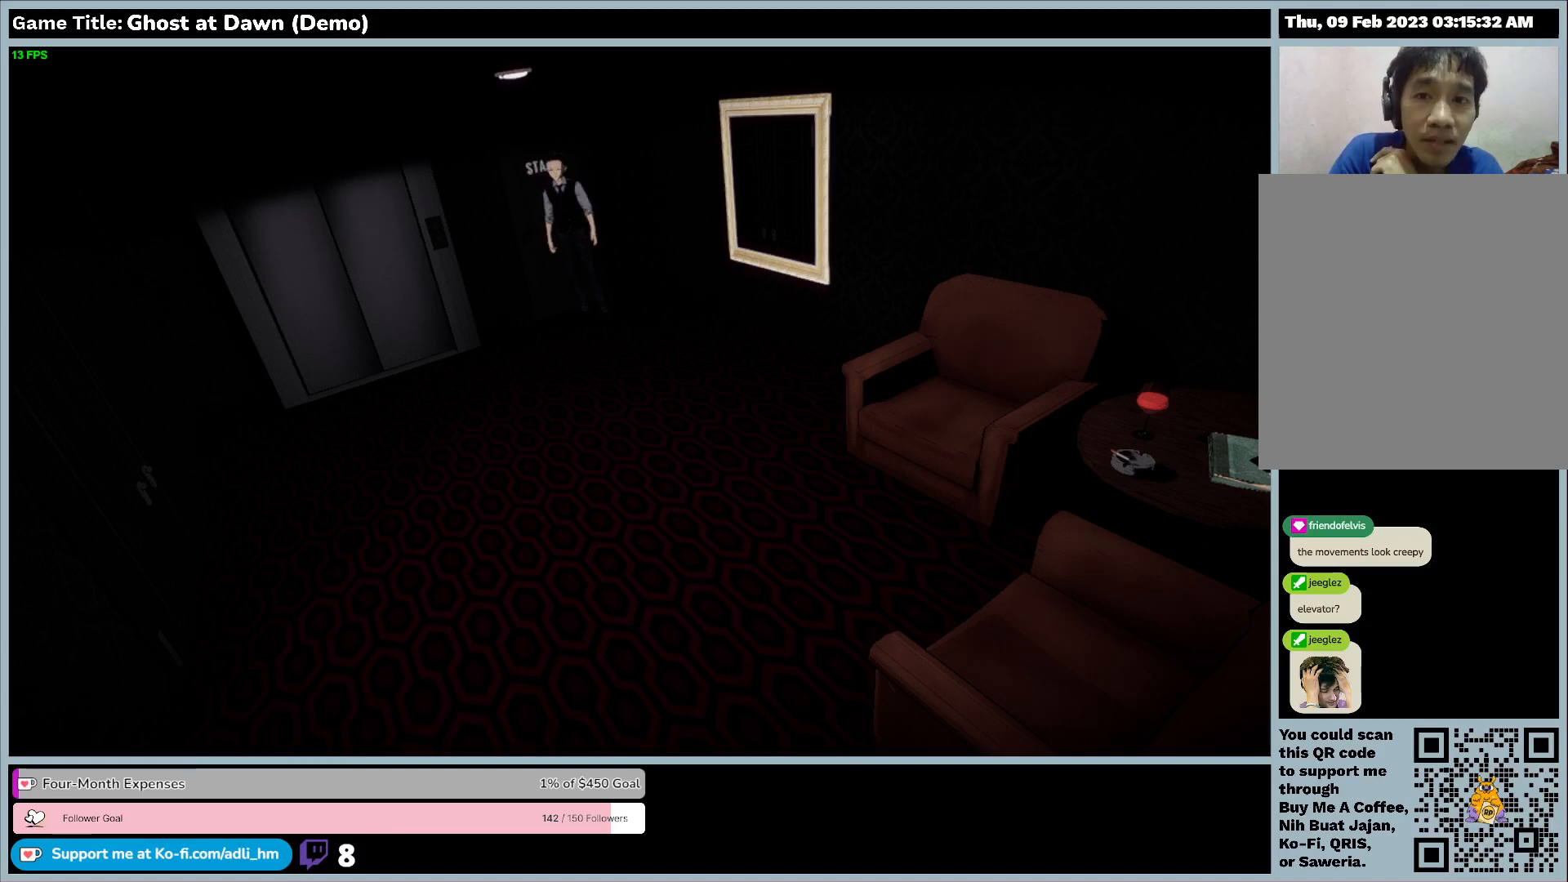
{"keys": ["a", "w"], "events": [[200, "d", "up"], [367, "a", "down"]]}